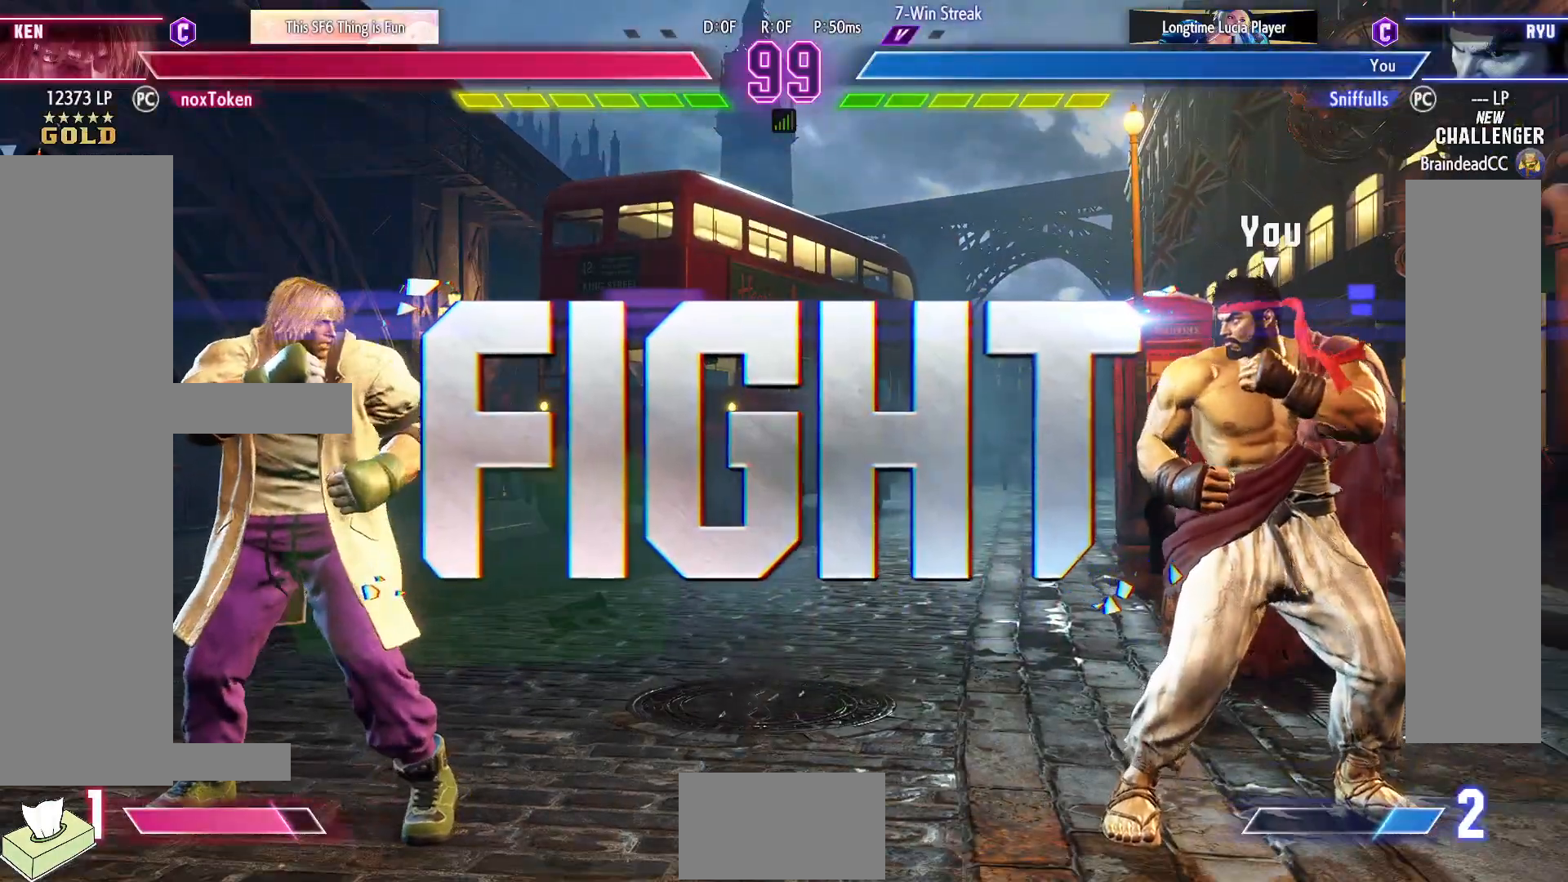
Gameplay with a controller (arcade stick); each line is a JSON object with the inputs held at the frame after it. "events" lists button and stick changes between this image and that frame as [ms after this image, input, new state], when the widget could be followed in between. Not read: L3 R3.
{"buttons": ["DPAD_LEFT"], "events": [[433, "DPAD_LEFT", "down"]]}
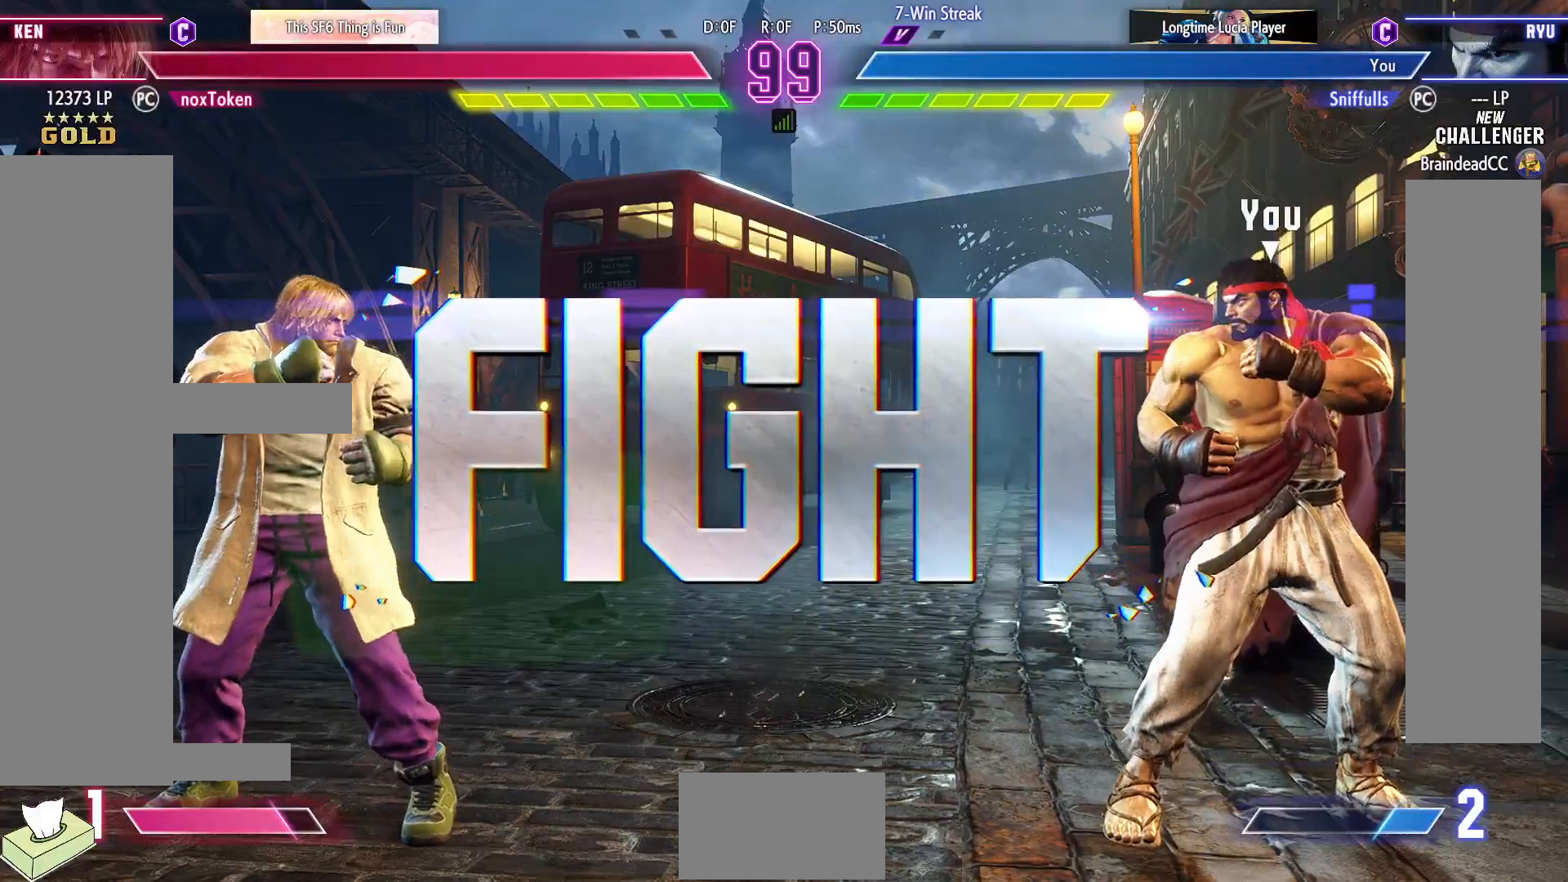
{"buttons": ["DPAD_DOWN", "DPAD_RIGHT"], "events": [[333, "DPAD_DOWN", "down"], [333, "DPAD_LEFT", "up"], [383, "DPAD_RIGHT", "down"]]}
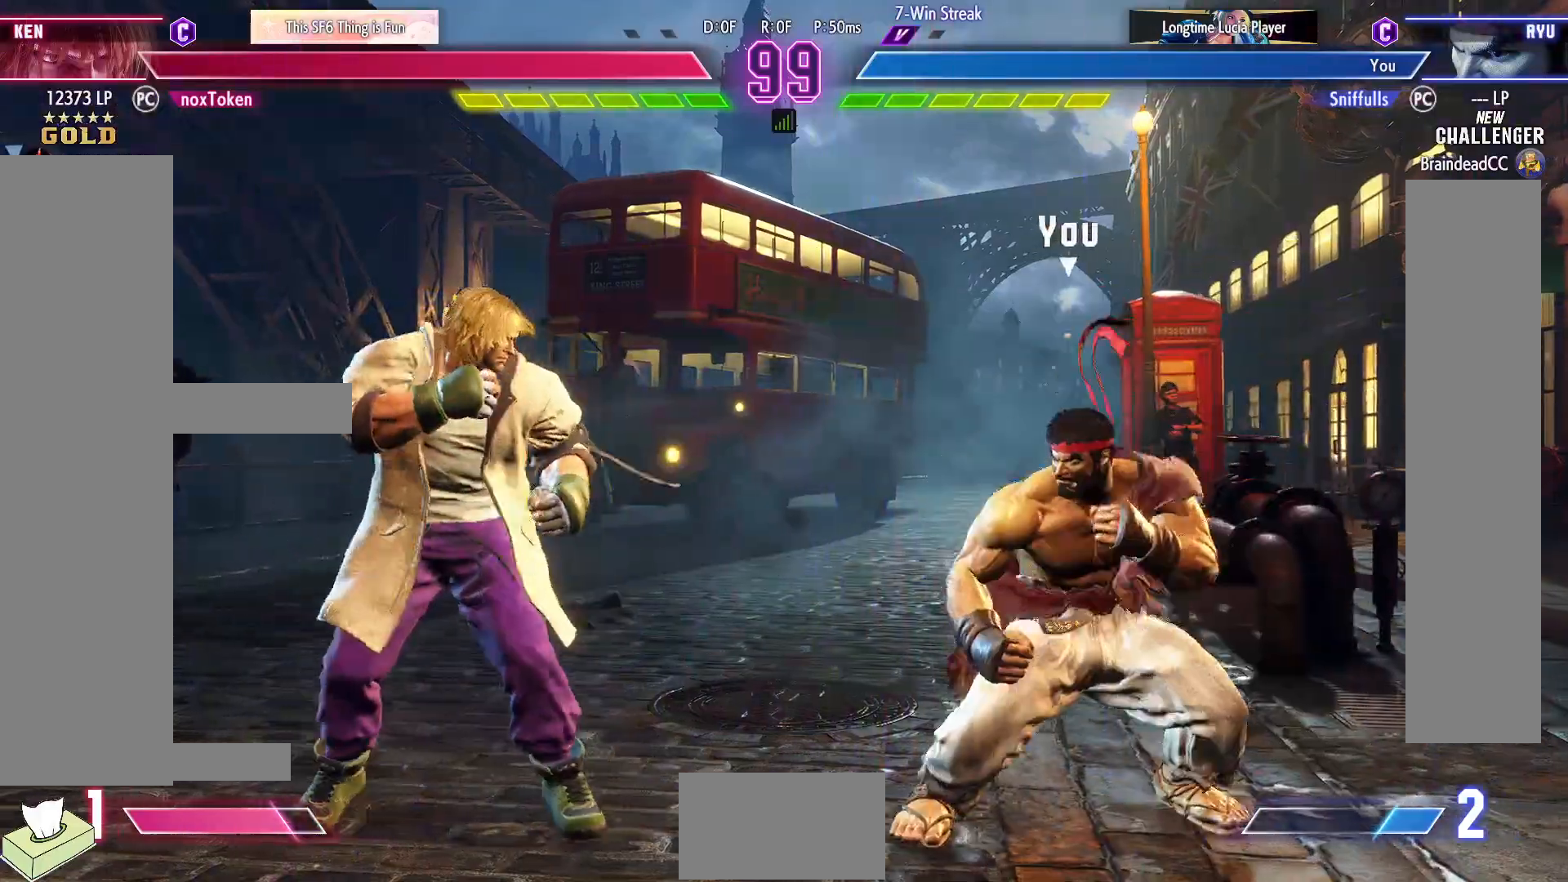
{"buttons": ["DPAD_DOWN", "DPAD_RIGHT"], "events": [[167, "DPAD_DOWN", "up"], [267, "DPAD_DOWN", "down"]]}
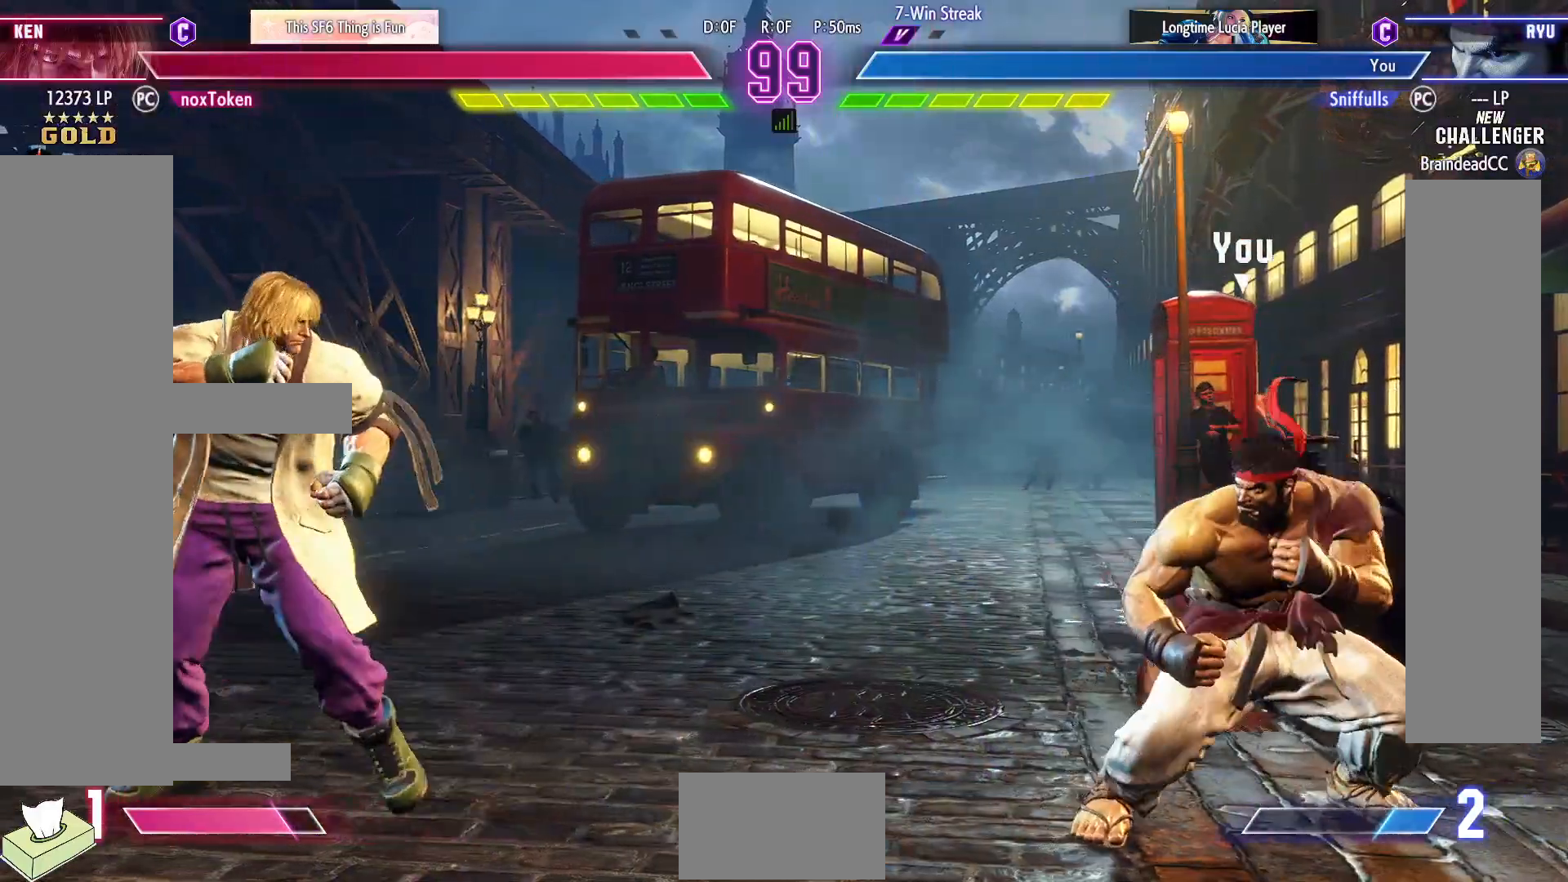
{"buttons": ["DPAD_LEFT"], "events": [[17, "DPAD_DOWN", "up"], [17, "DPAD_LEFT", "down"], [17, "DPAD_RIGHT", "up"]]}
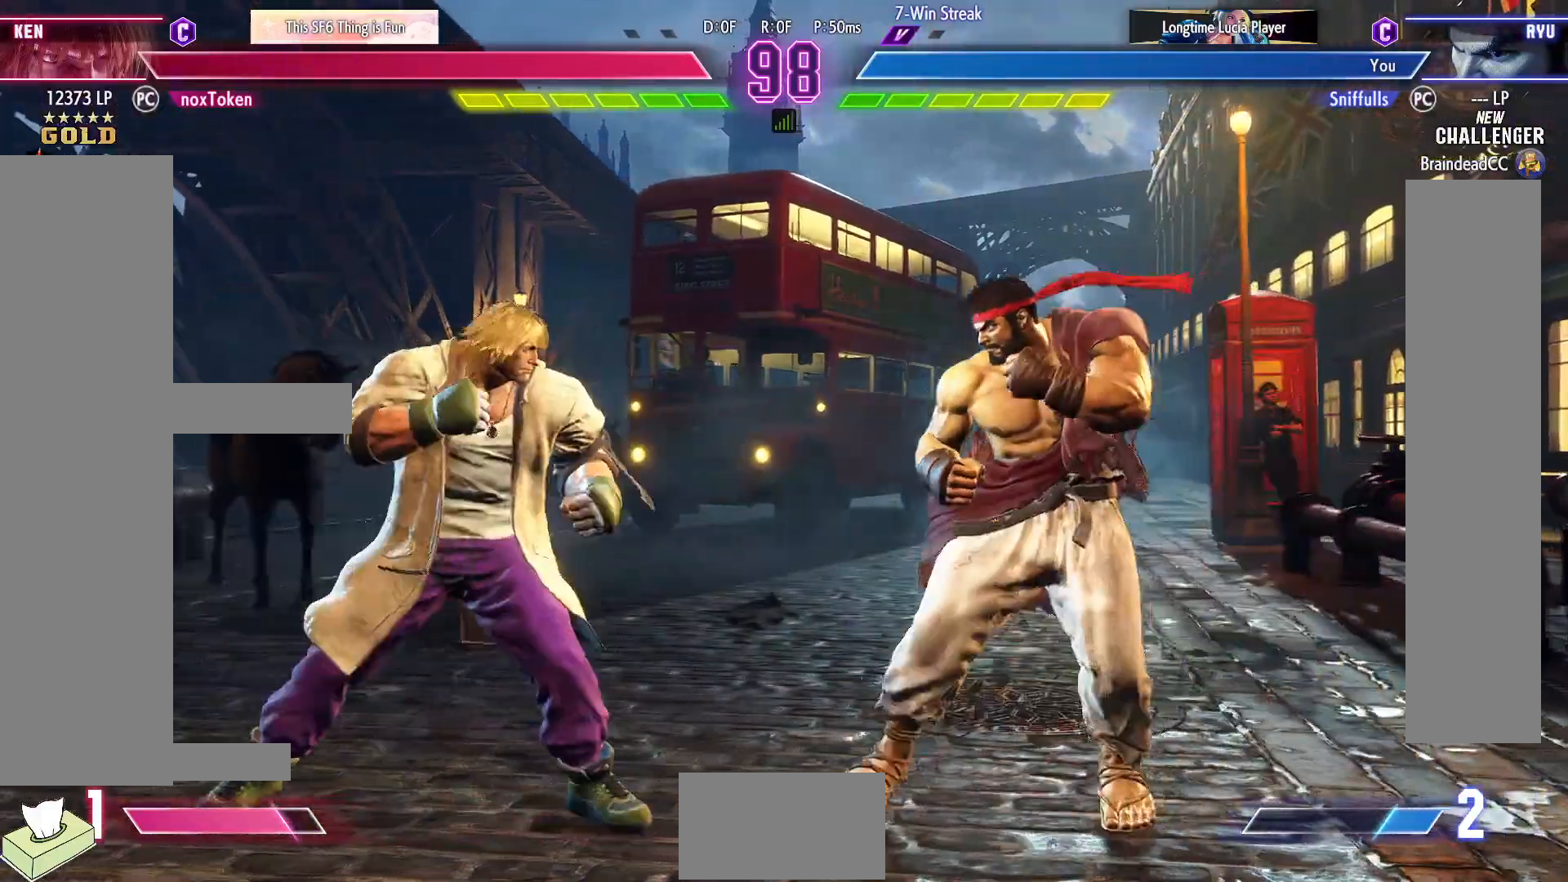
{"buttons": ["DPAD_DOWN", "DPAD_RIGHT"], "events": [[17, "DPAD_DOWN", "down"], [33, "DPAD_LEFT", "up"], [83, "DPAD_RIGHT", "down"], [383, "DPAD_DOWN", "up"], [500, "DPAD_DOWN", "down"]]}
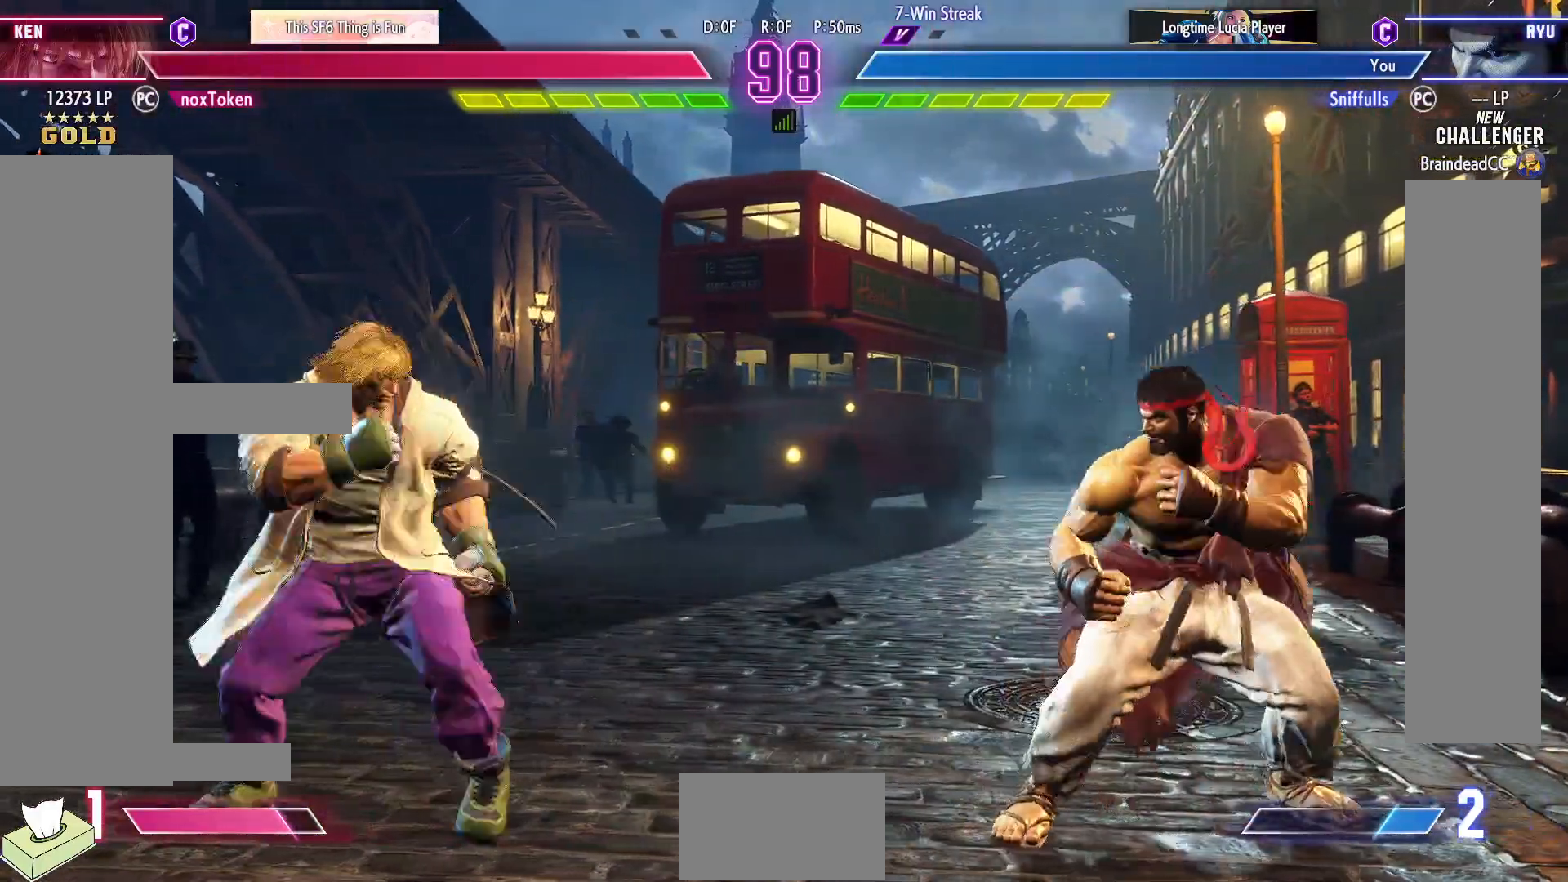
{"buttons": ["DPAD_DOWN", "DPAD_RIGHT"], "events": [[250, "CIRCLE", "down"], [383, "CIRCLE", "up"]]}
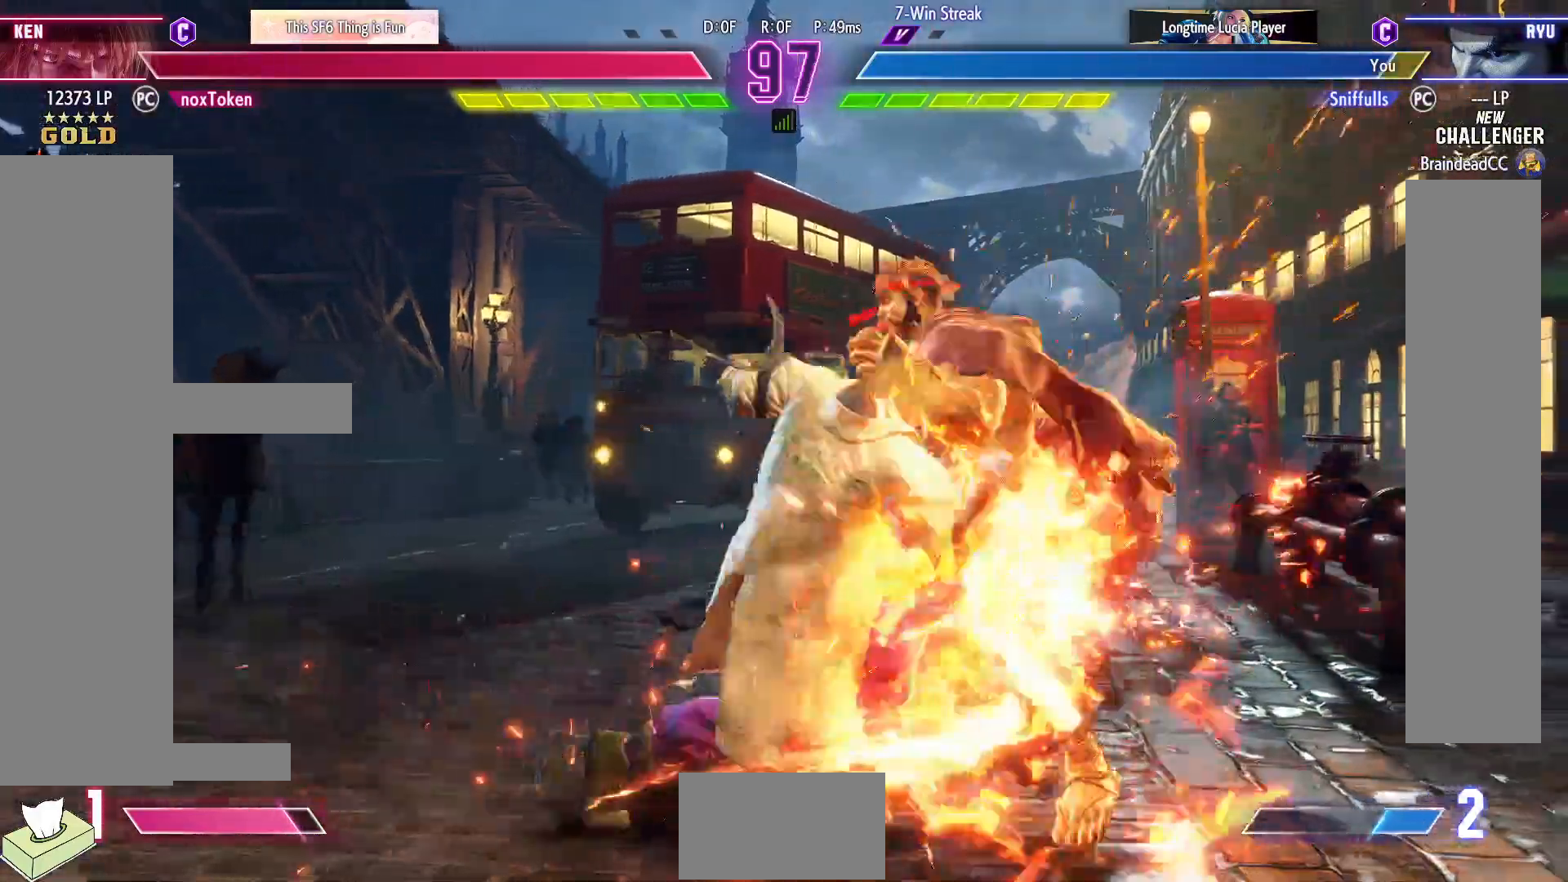
{"buttons": ["DPAD_DOWN", "DPAD_RIGHT"], "events": [[17, "CIRCLE", "down"], [17, "TRIANGLE", "down"], [33, "DPAD_DOWN", "up"], [50, "DPAD_RIGHT", "up"], [67, "DPAD_RIGHT", "down"], [83, "CIRCLE", "up"], [83, "TRIANGLE", "up"], [117, "DPAD_DOWN", "down"]]}
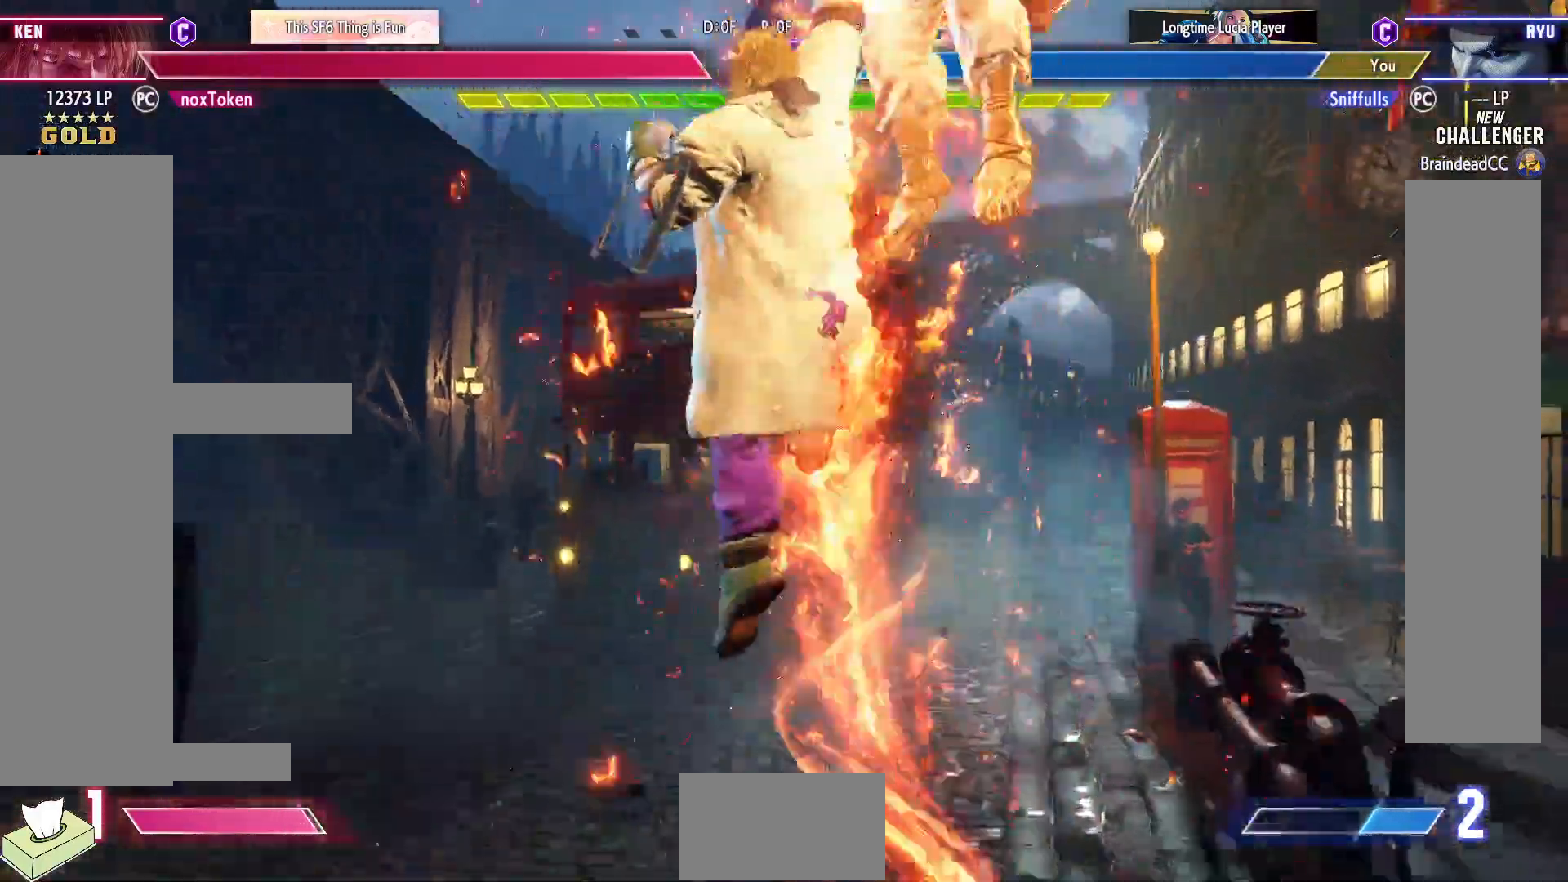
{"buttons": ["DPAD_DOWN", "DPAD_RIGHT"], "events": []}
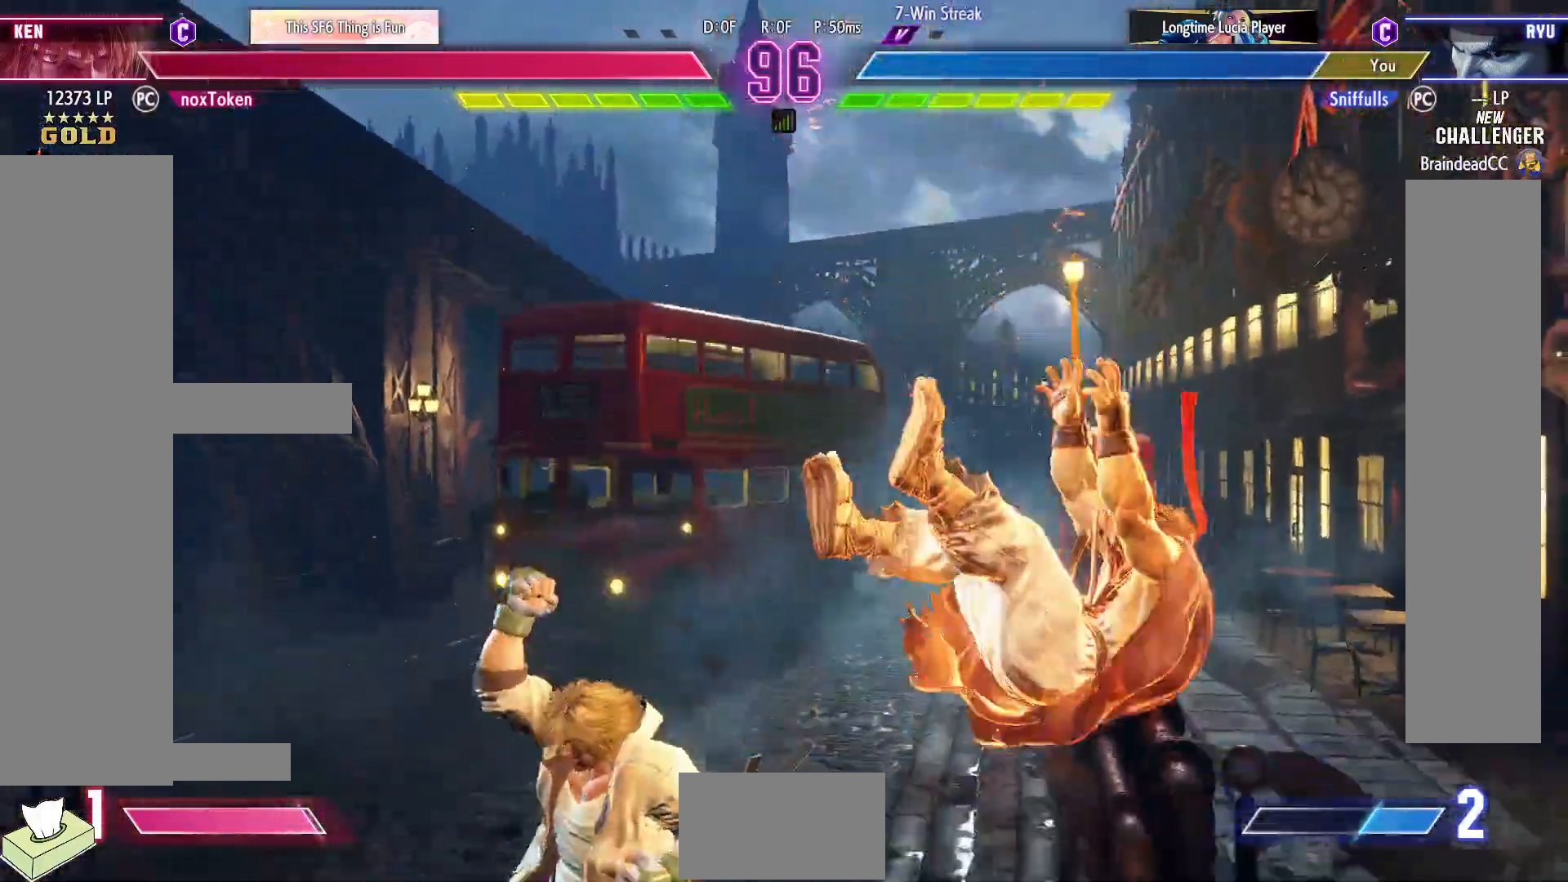
{"buttons": ["DPAD_DOWN", "DPAD_RIGHT"], "events": [[133, "R1", "down"], [133, "SQUARE", "down"], [133, "TRIANGLE", "down"], [283, "R1", "up"], [283, "SQUARE", "up"], [283, "TRIANGLE", "up"]]}
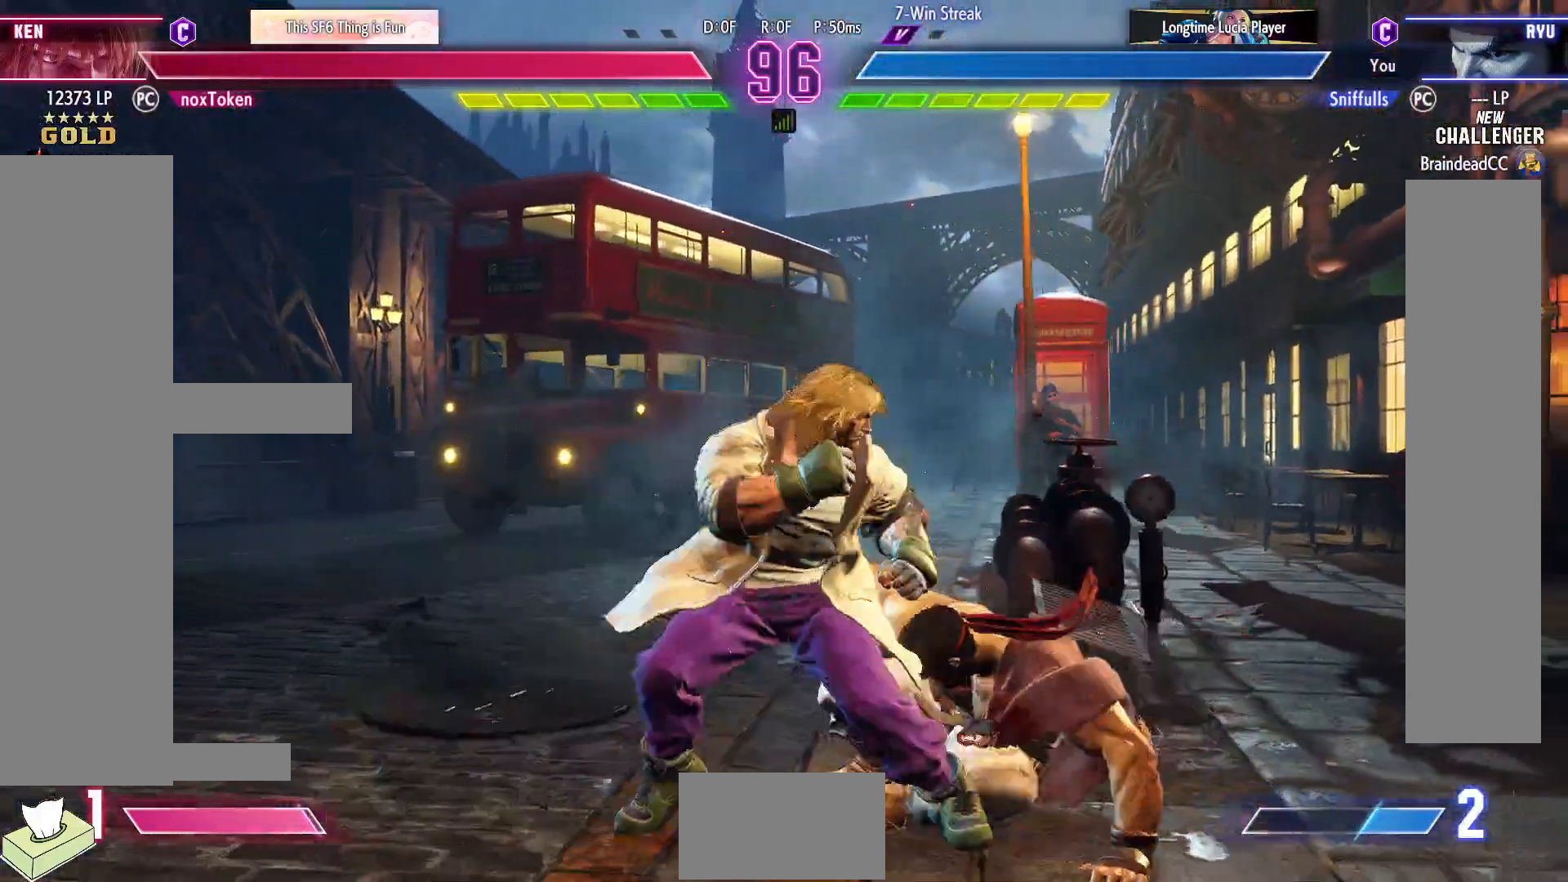
{"buttons": ["DPAD_DOWN", "DPAD_RIGHT"], "events": [[267, "SQUARE", "down"], [417, "SQUARE", "up"]]}
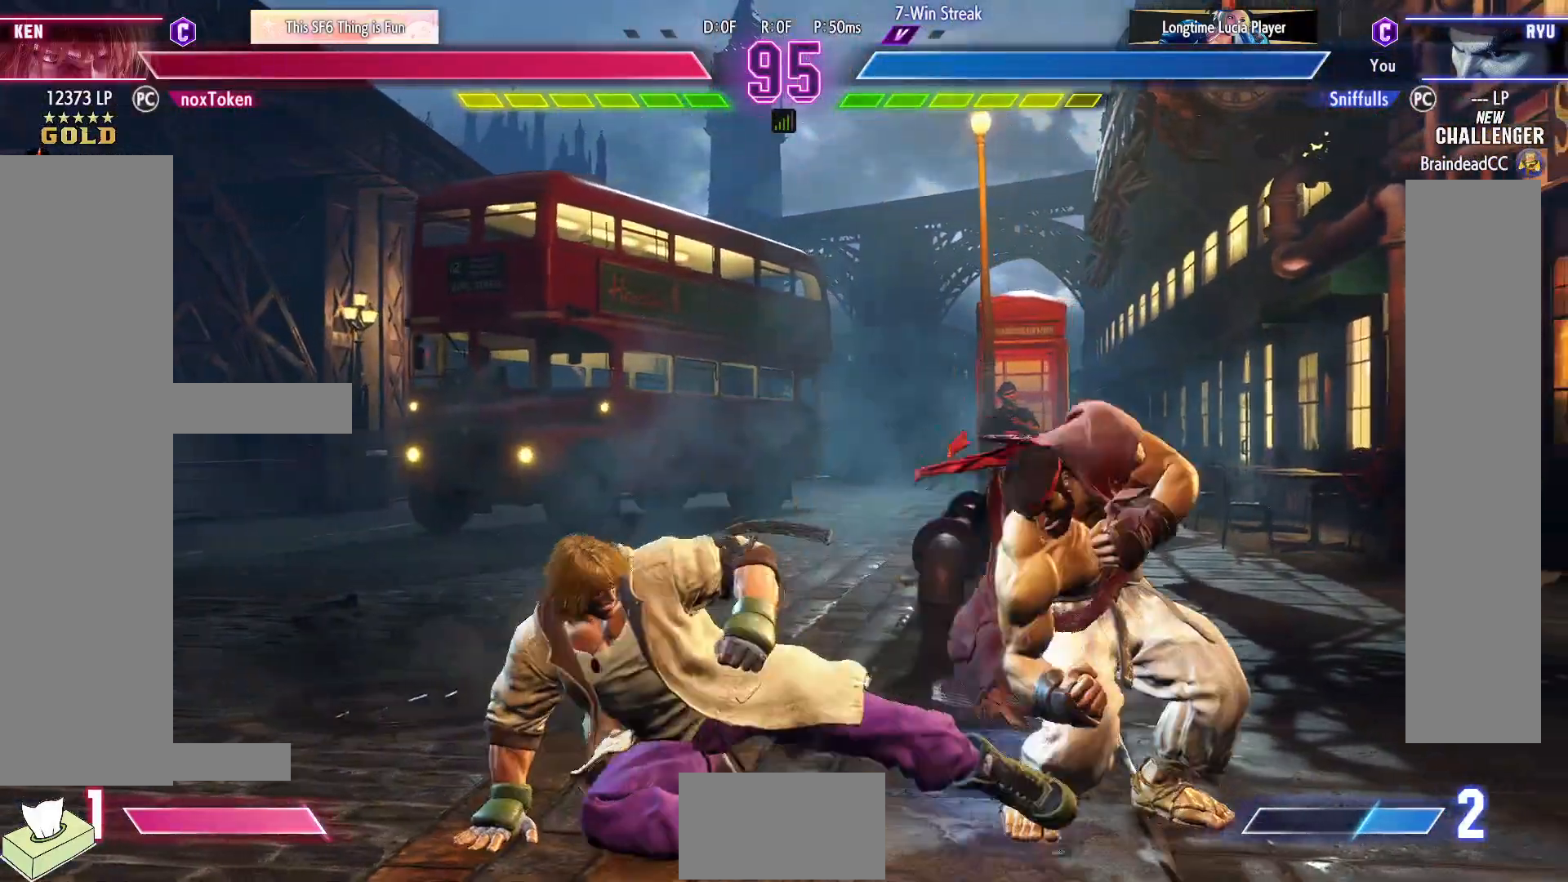
{"buttons": ["CIRCLE", "DPAD_DOWN"], "events": [[133, "SQUARE", "down"], [250, "SQUARE", "up"], [450, "CIRCLE", "down"], [500, "DPAD_RIGHT", "up"]]}
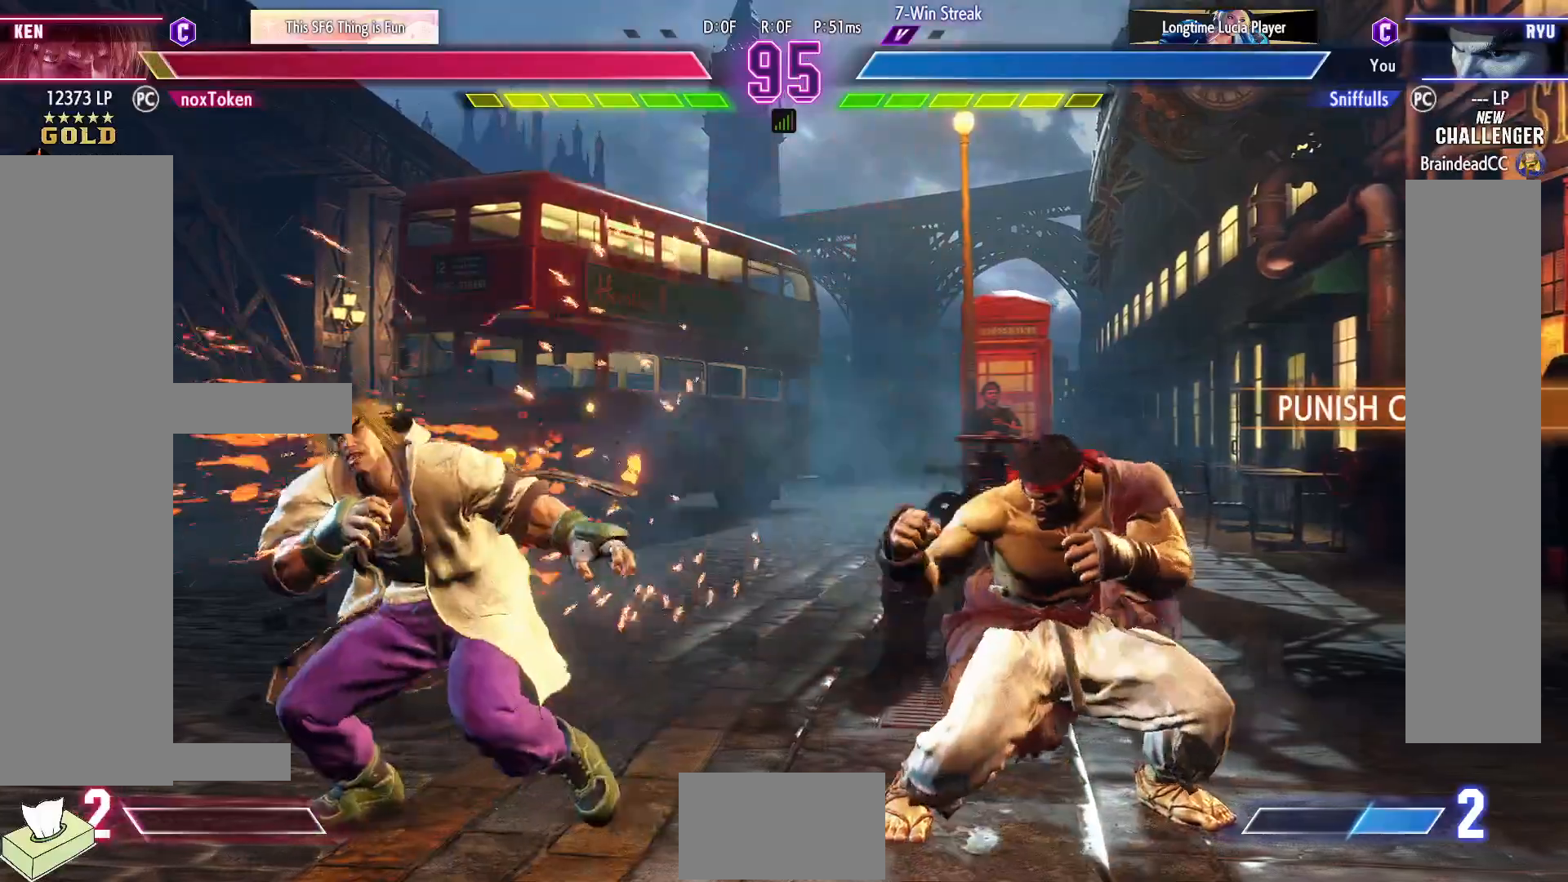
{"buttons": [], "events": [[83, "CIRCLE", "up"], [83, "DPAD_LEFT", "down"], [133, "DPAD_DOWN", "up"], [183, "TRIANGLE", "down"], [217, "DPAD_LEFT", "up"], [283, "TRIANGLE", "up"], [350, "DPAD_RIGHT", "down"], [450, "DPAD_RIGHT", "up"]]}
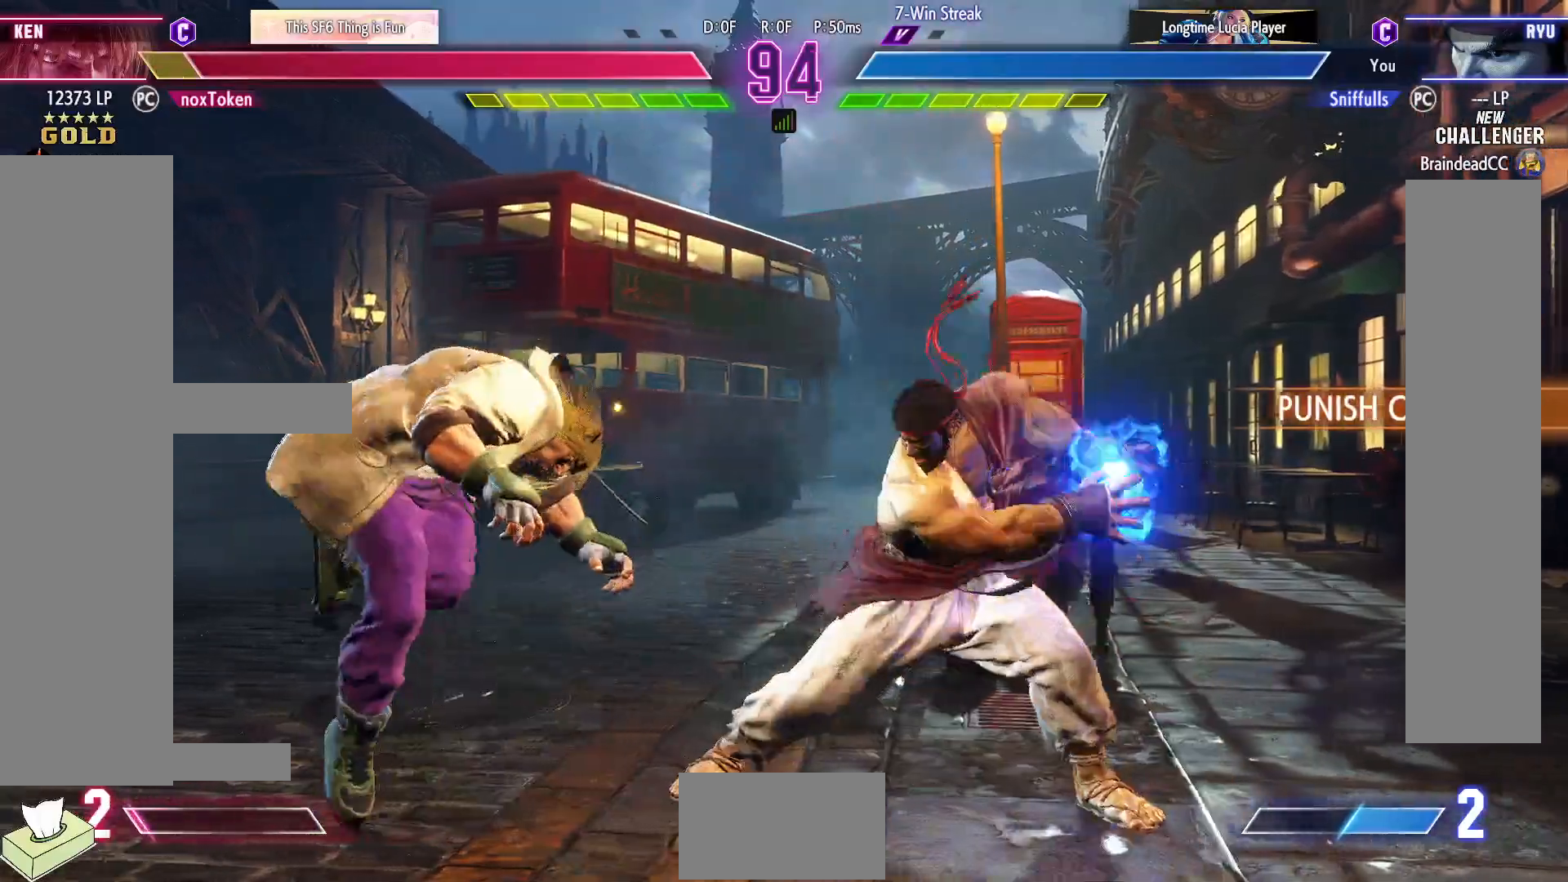
{"buttons": [], "events": []}
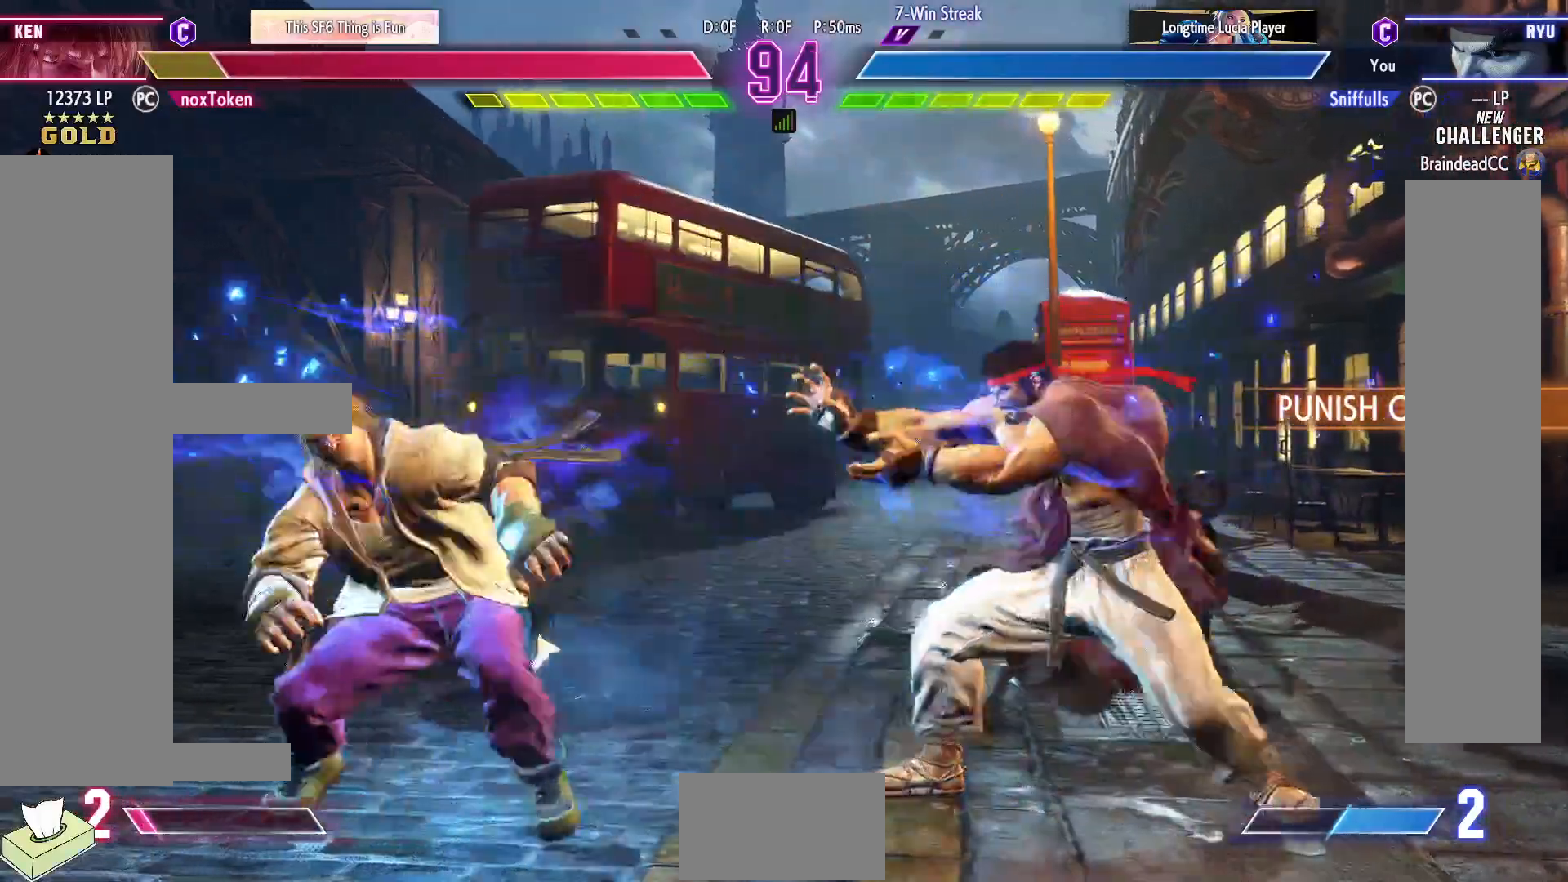
{"buttons": ["DPAD_LEFT"], "events": [[67, "DPAD_RIGHT", "down"], [417, "DPAD_RIGHT", "up"], [433, "DPAD_LEFT", "down"]]}
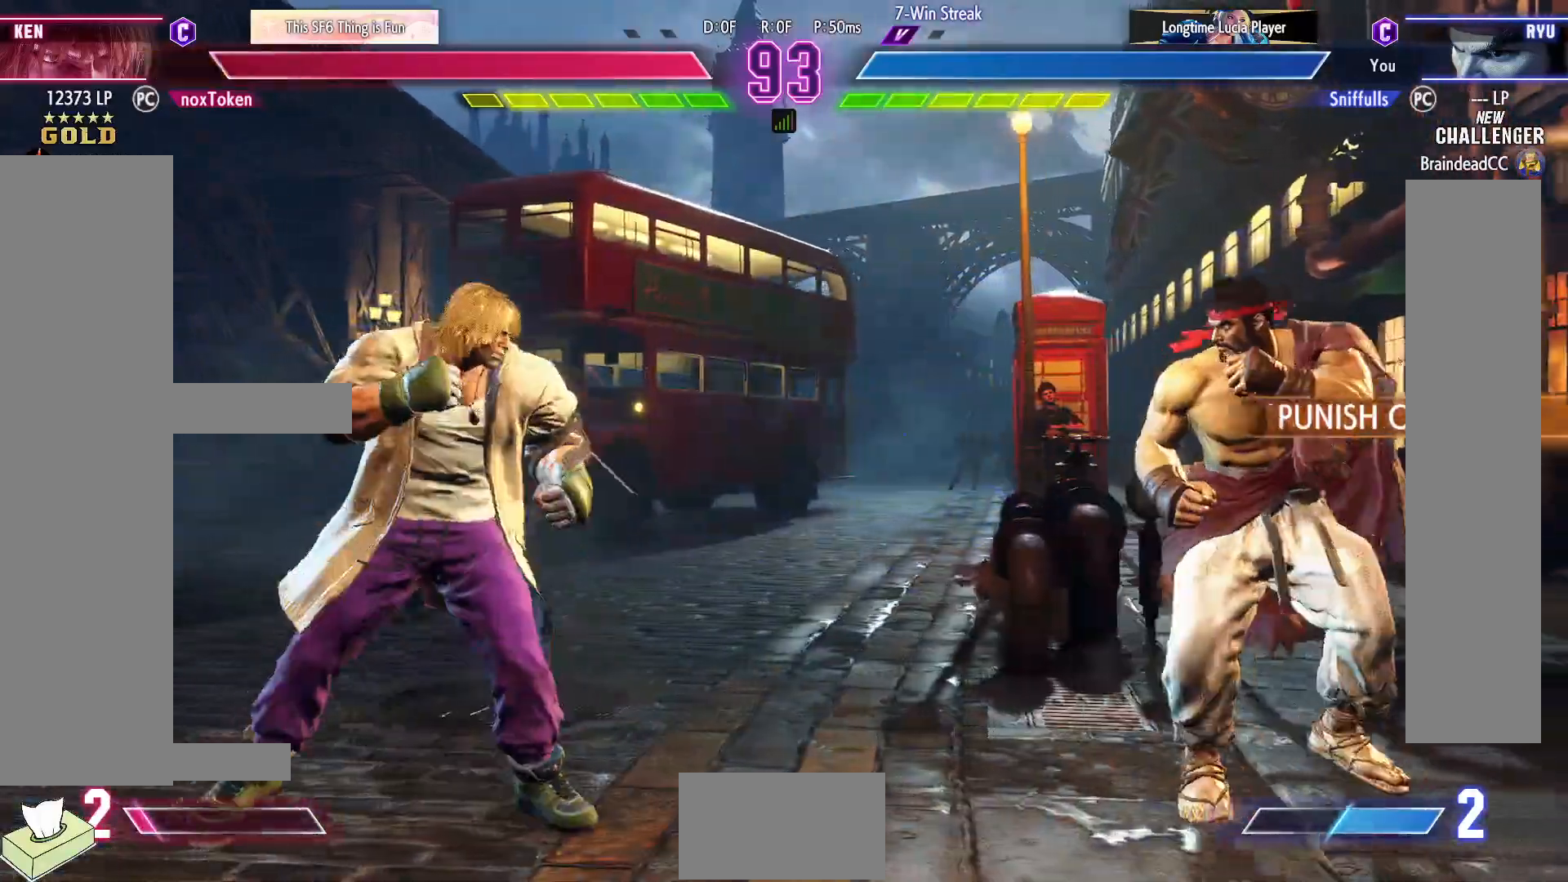
{"buttons": ["DPAD_DOWN", "DPAD_RIGHT"], "events": [[83, "DPAD_DOWN", "down"], [117, "DPAD_LEFT", "up"], [133, "DPAD_RIGHT", "down"]]}
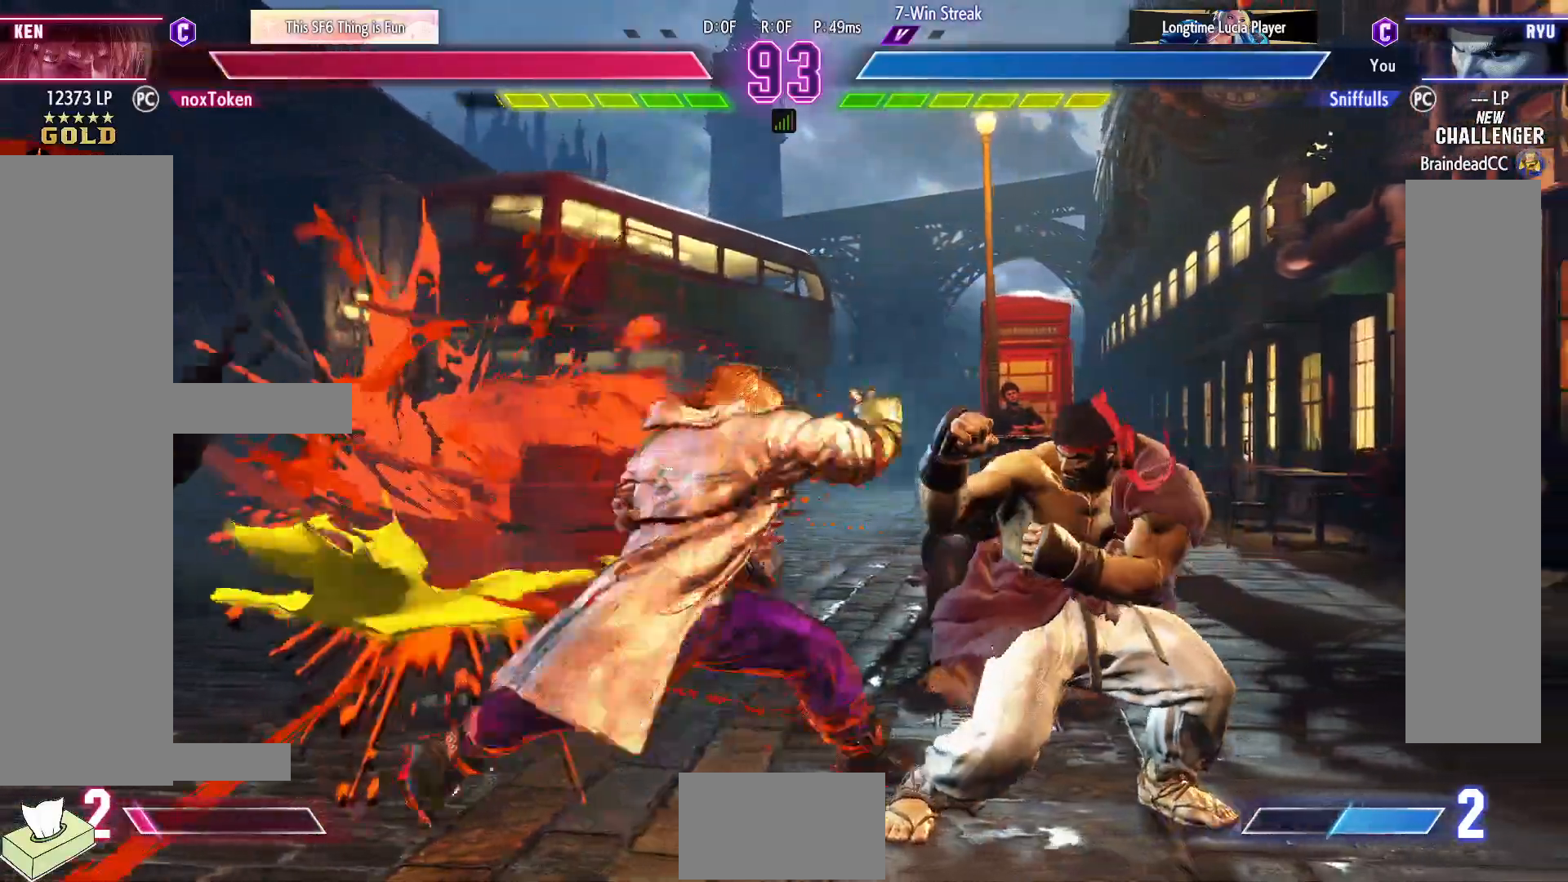
{"buttons": ["DPAD_DOWN", "DPAD_RIGHT"], "events": []}
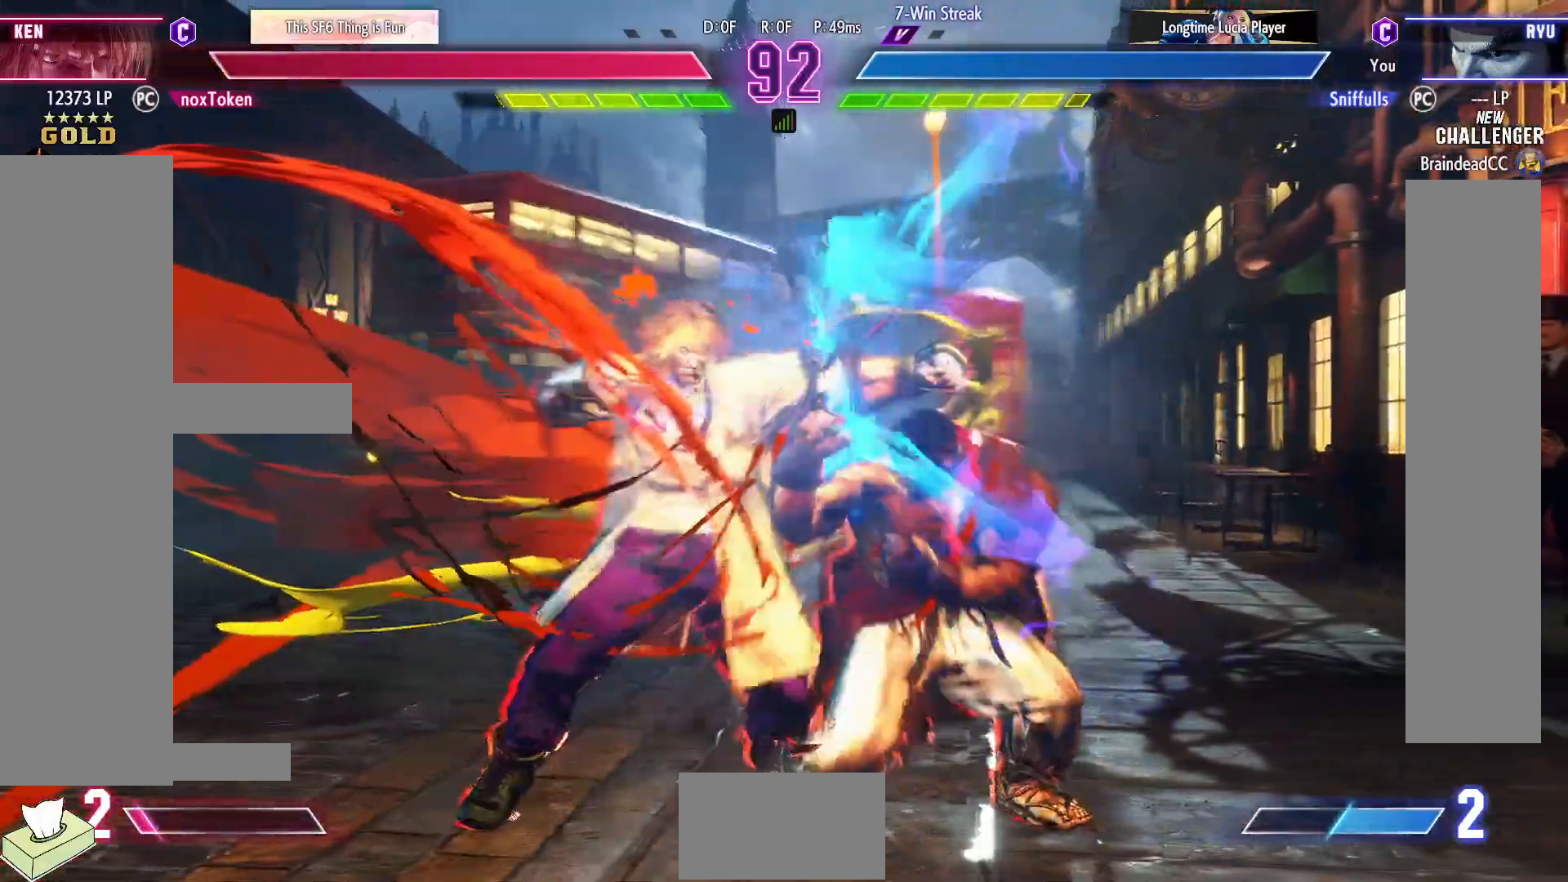
{"buttons": [], "events": [[400, "DPAD_DOWN", "up"], [400, "DPAD_RIGHT", "up"]]}
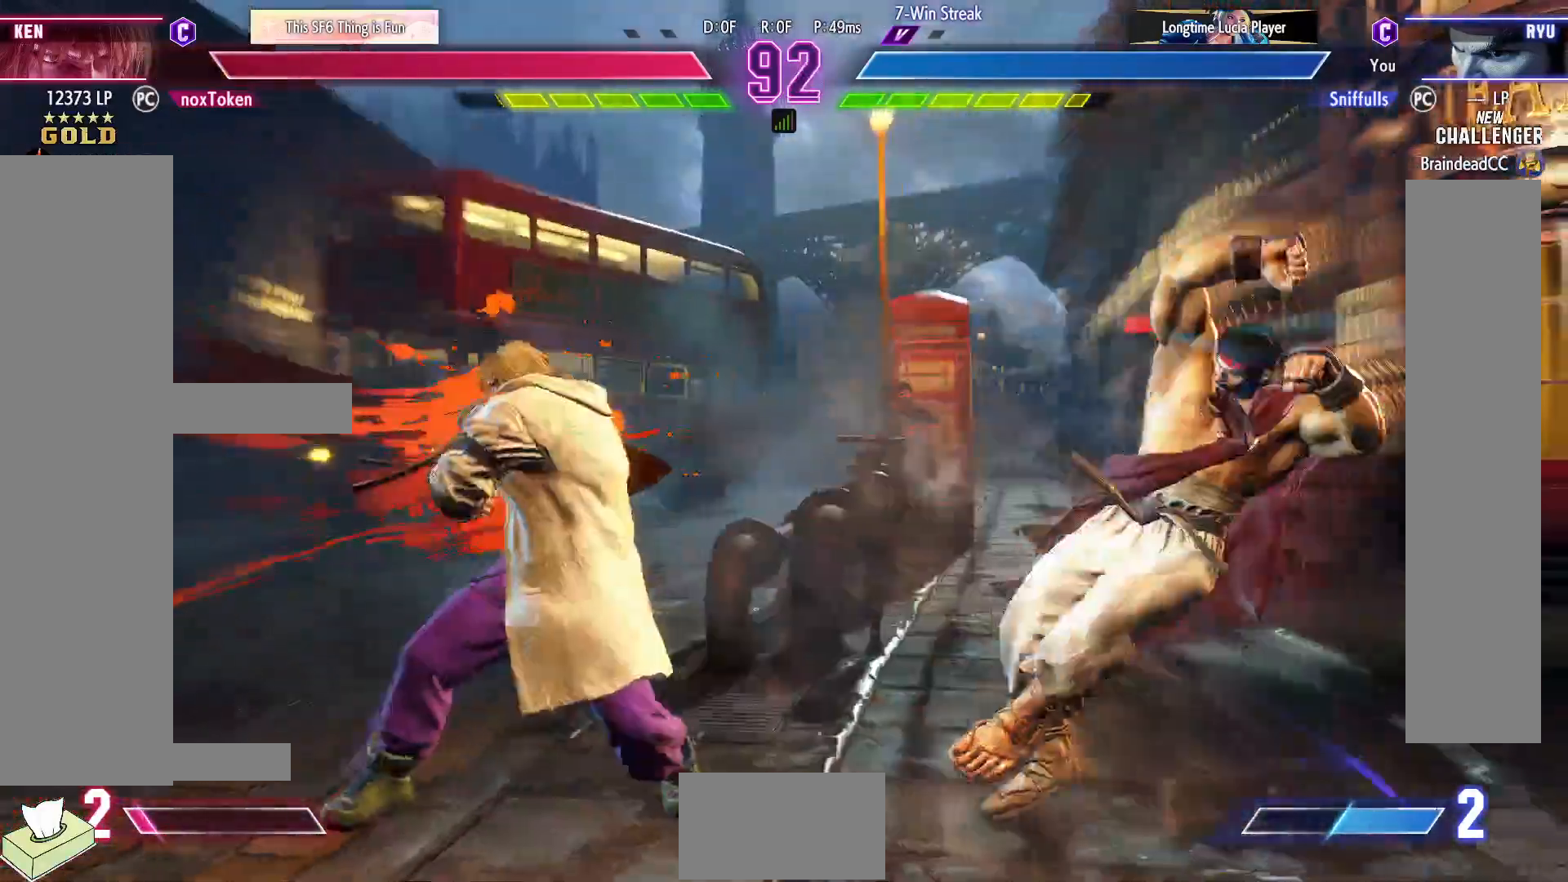
{"buttons": [], "events": [[117, "DPAD_LEFT", "down"], [133, "DPAD_UP", "down"], [483, "DPAD_UP", "up"], [500, "DPAD_LEFT", "up"]]}
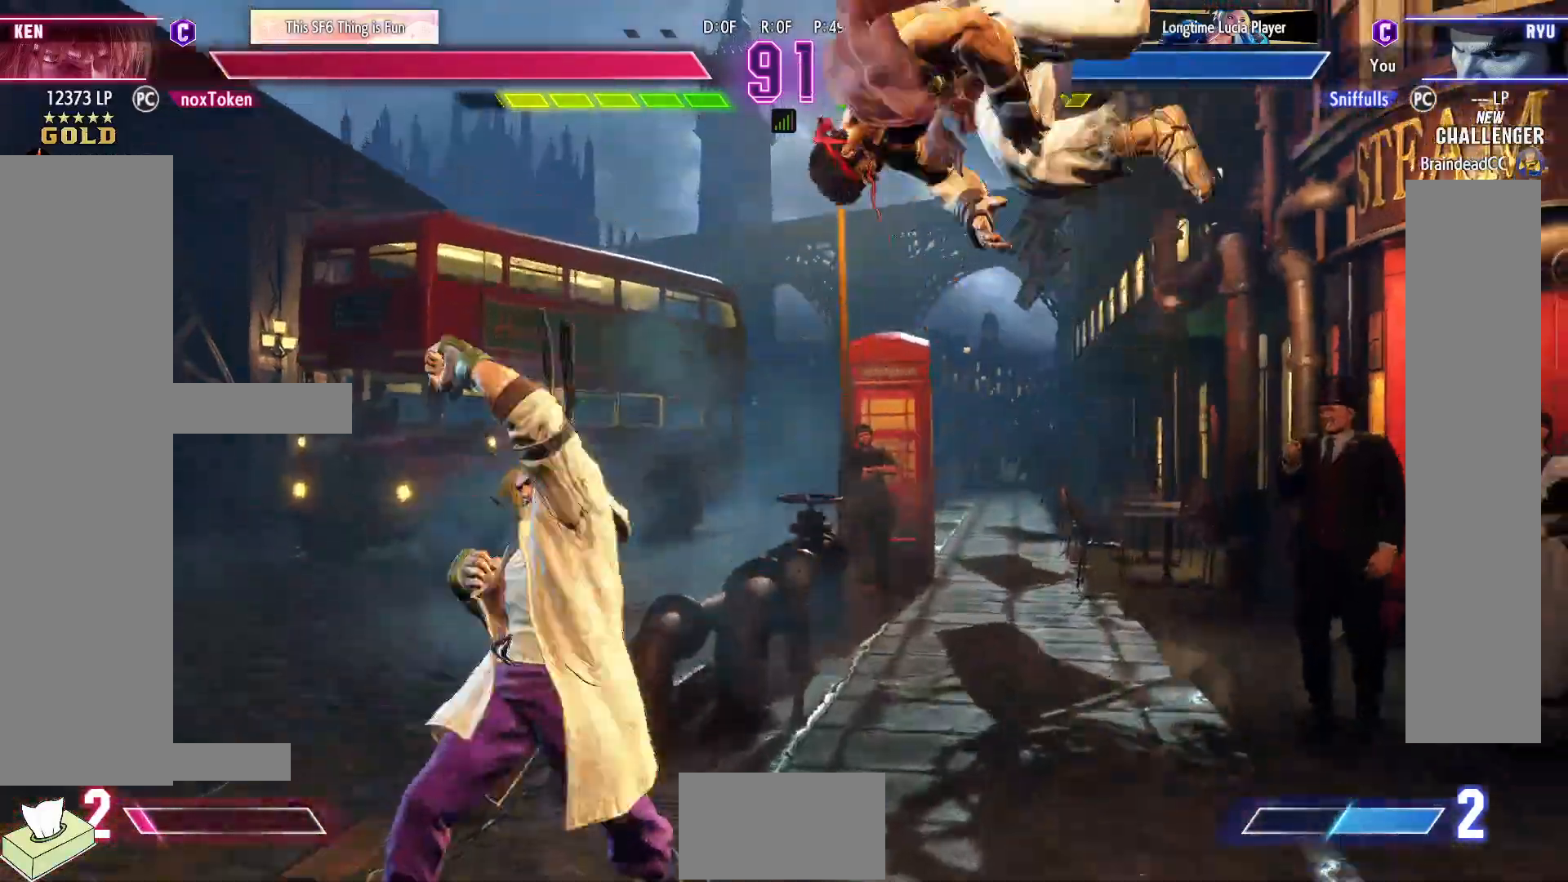
{"buttons": ["DPAD_DOWN", "DPAD_RIGHT"], "events": [[217, "CIRCLE", "down"], [333, "DPAD_DOWN", "down"], [350, "DPAD_RIGHT", "down"], [383, "CIRCLE", "up"]]}
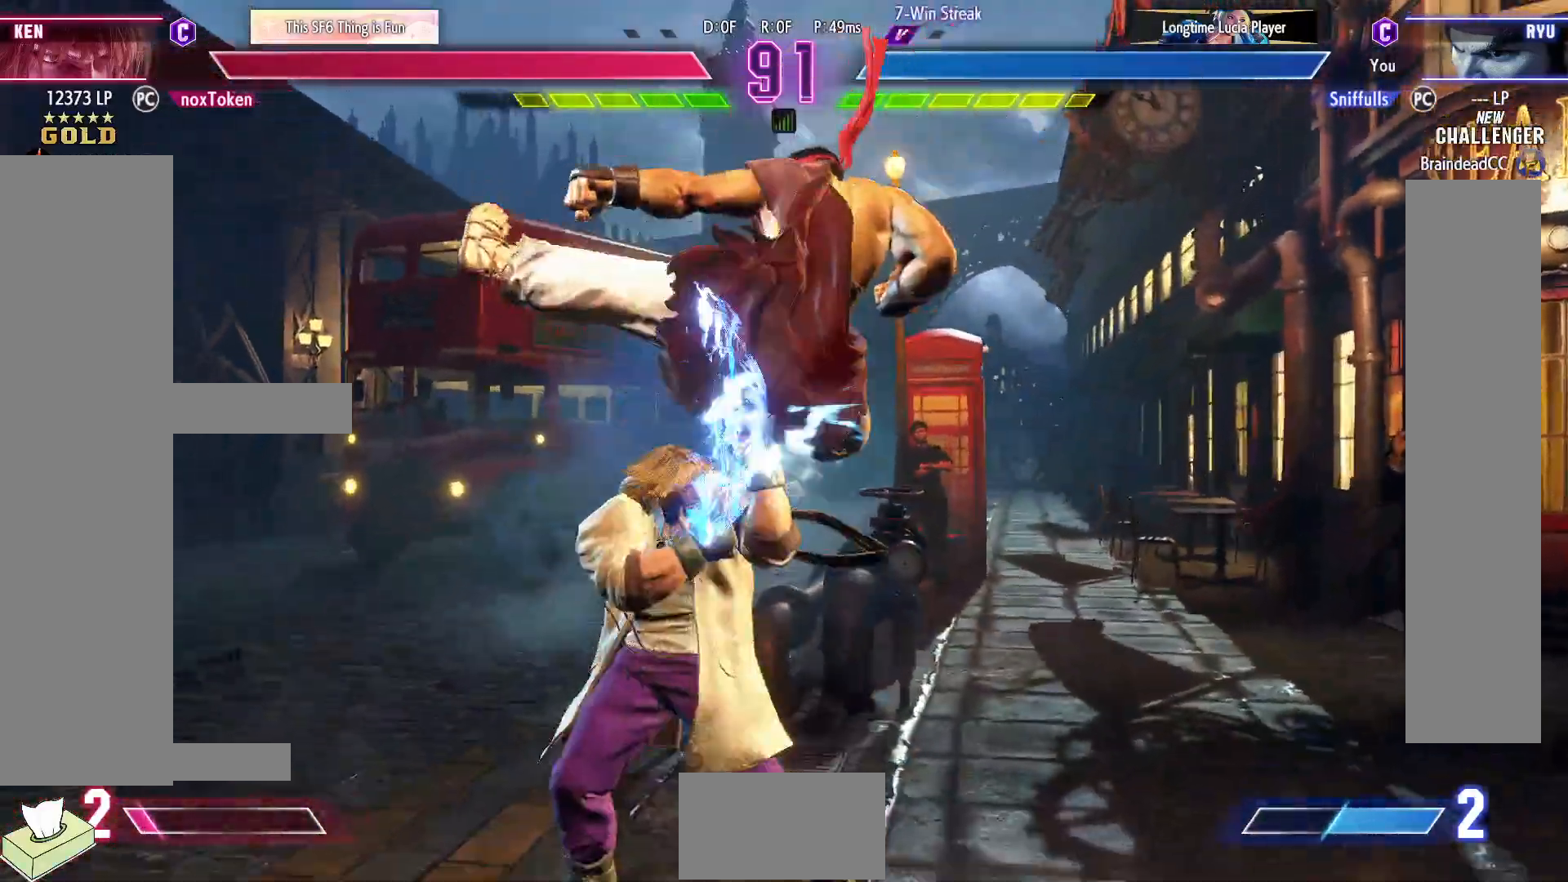
{"buttons": ["DPAD_DOWN", "DPAD_RIGHT"], "events": [[150, "TRIANGLE", "down"], [283, "TRIANGLE", "up"]]}
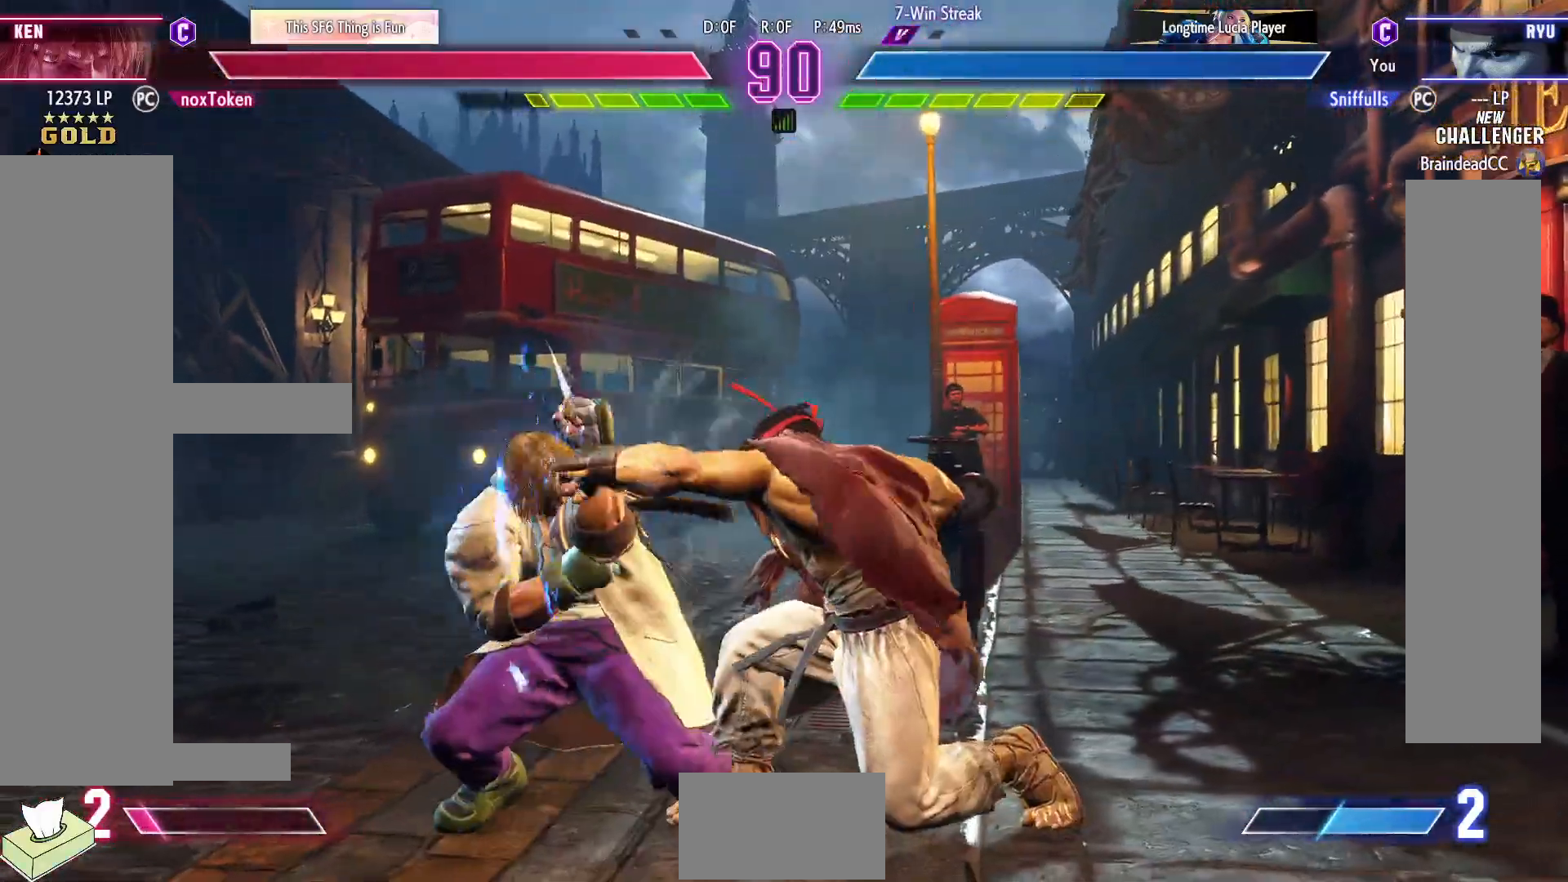
{"buttons": ["CIRCLE", "DPAD_DOWN", "DPAD_RIGHT"], "events": [[167, "SQUARE", "down"], [267, "SQUARE", "up"], [500, "CIRCLE", "down"]]}
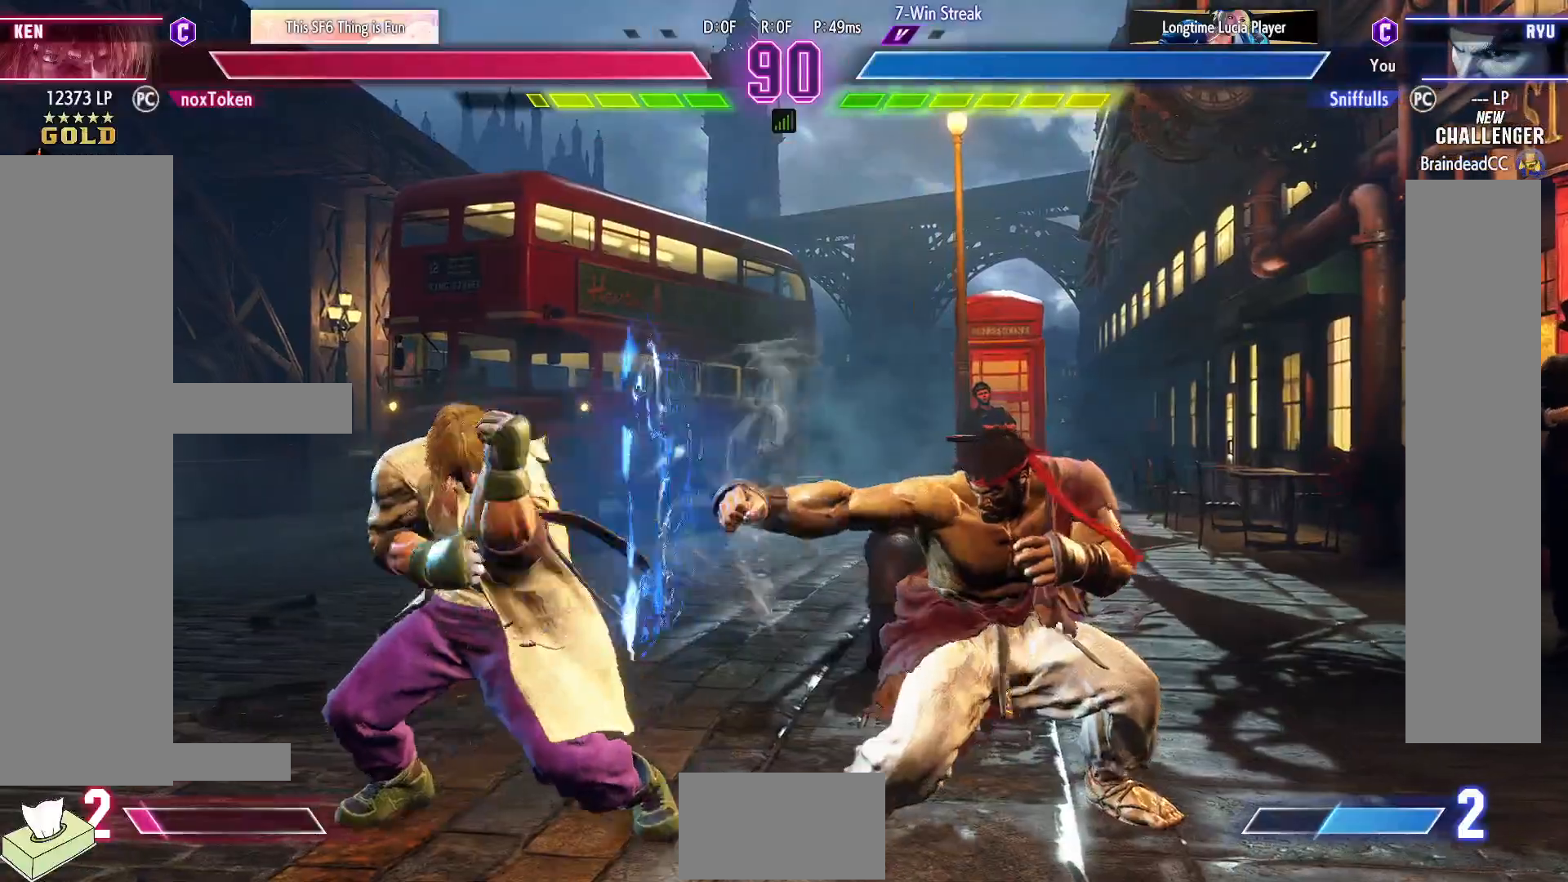
{"buttons": [], "events": [[117, "CIRCLE", "up"], [117, "DPAD_RIGHT", "up"], [200, "DPAD_LEFT", "down"], [233, "DPAD_DOWN", "up"], [267, "TRIANGLE", "down"], [333, "DPAD_LEFT", "up"], [350, "TRIANGLE", "up"]]}